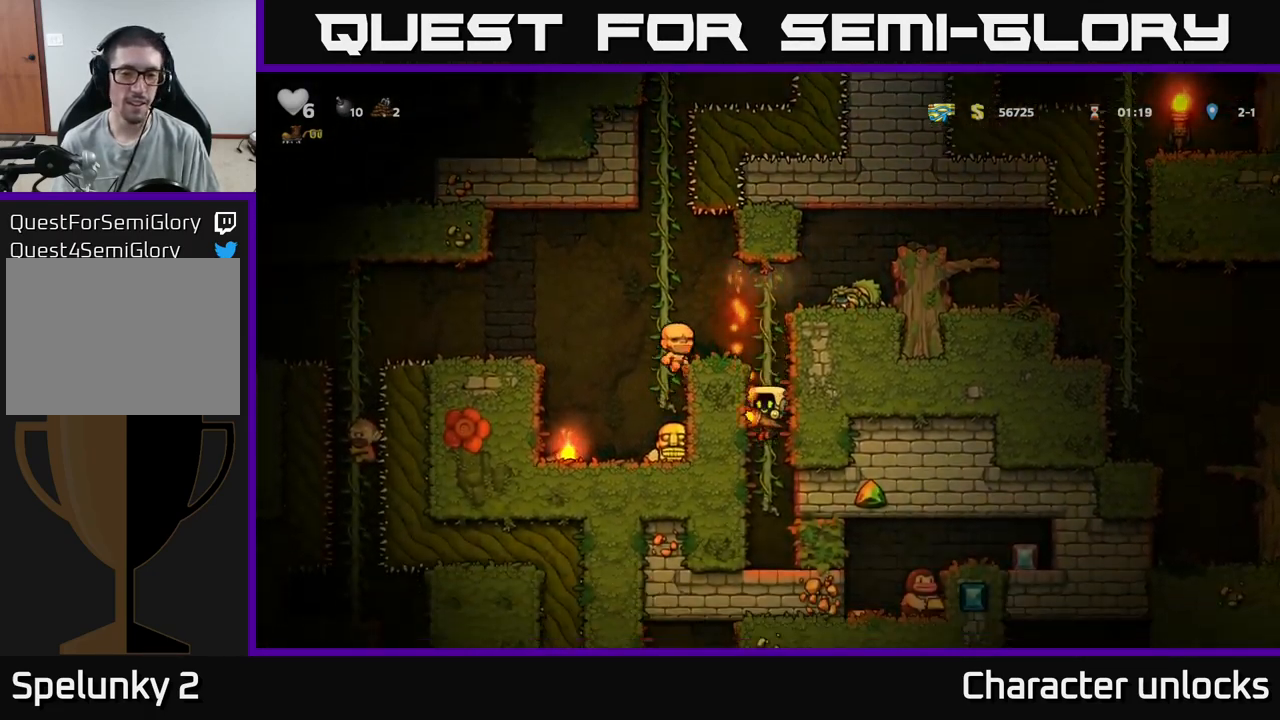
Gameplay with a controller (Xbox layout); each line is a JSON object with the inputs held at the frame after it. "events" lists button and stick changes between this image and that frame as [ms after this image, input, new state], when the widget could be followed in between. Not read: left_stick right_stick.
{"buttons": [], "events": [[83, "DPAD_RIGHT", "down"], [300, "DPAD_RIGHT", "up"]]}
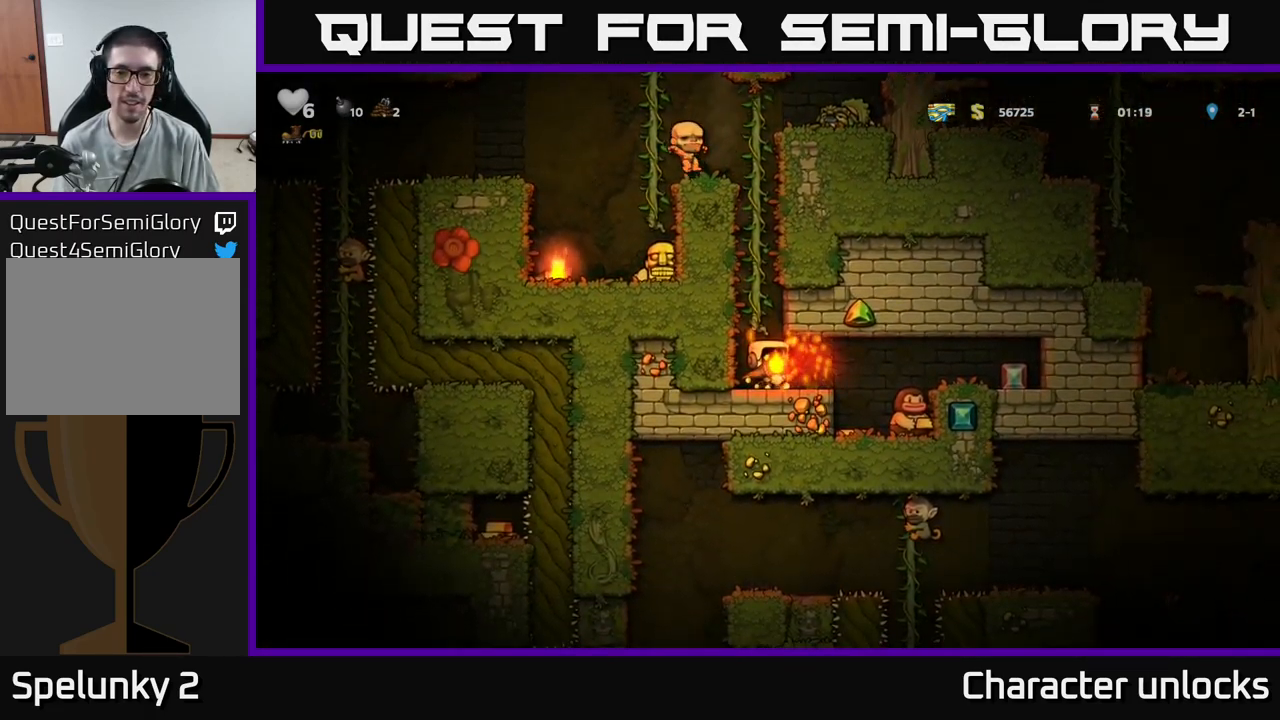
{"buttons": ["DPAD_RIGHT"], "events": [[500, "DPAD_RIGHT", "down"]]}
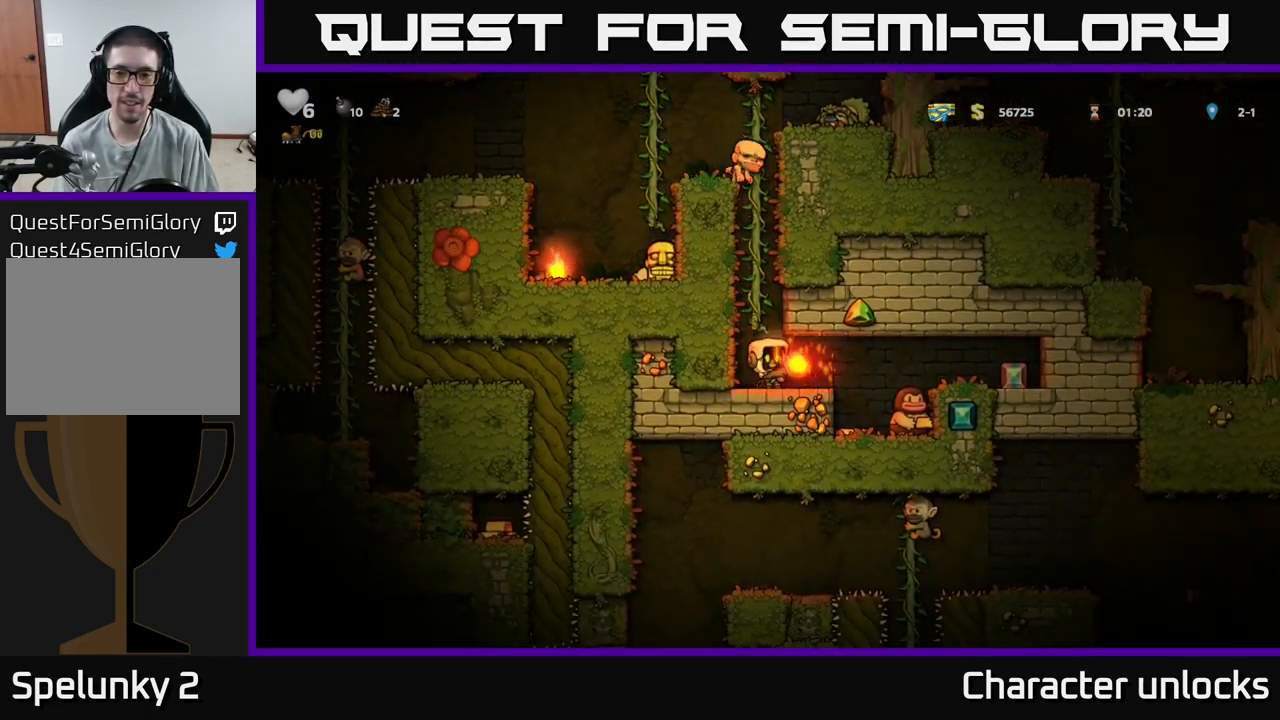
{"buttons": [], "events": [[300, "DPAD_RIGHT", "up"]]}
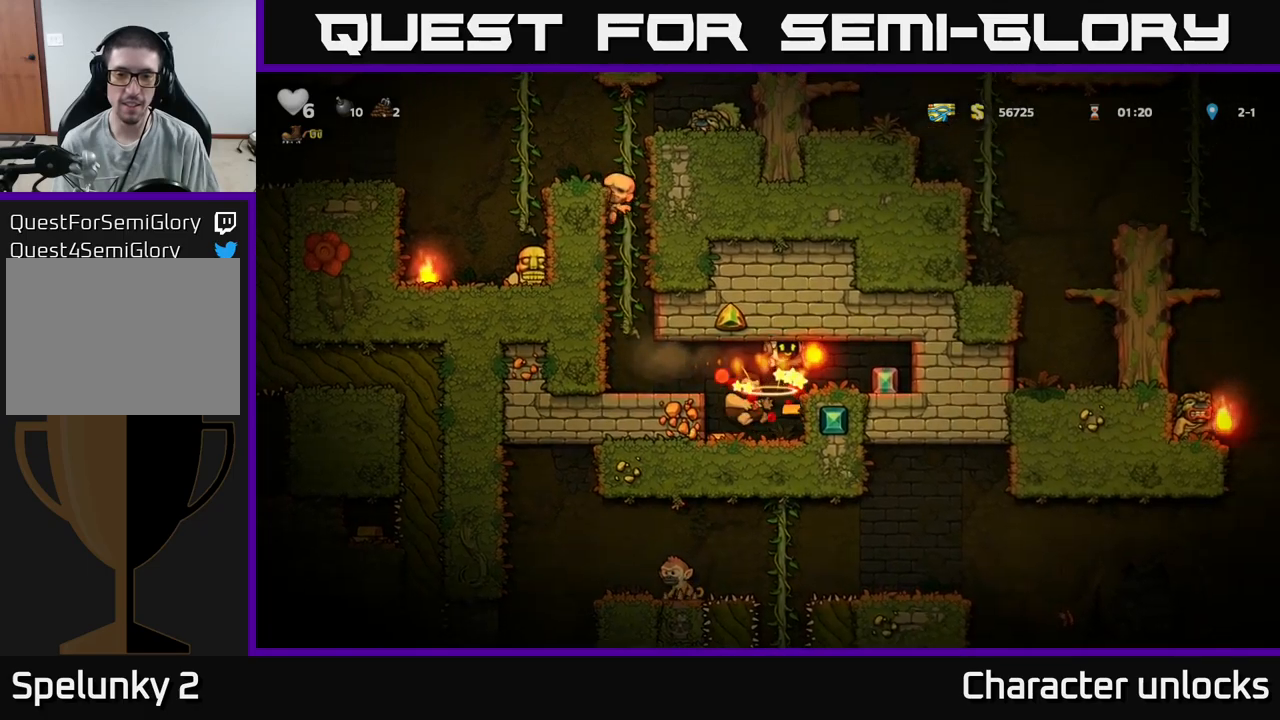
{"buttons": [], "events": [[217, "DPAD_LEFT", "down"], [500, "DPAD_LEFT", "up"]]}
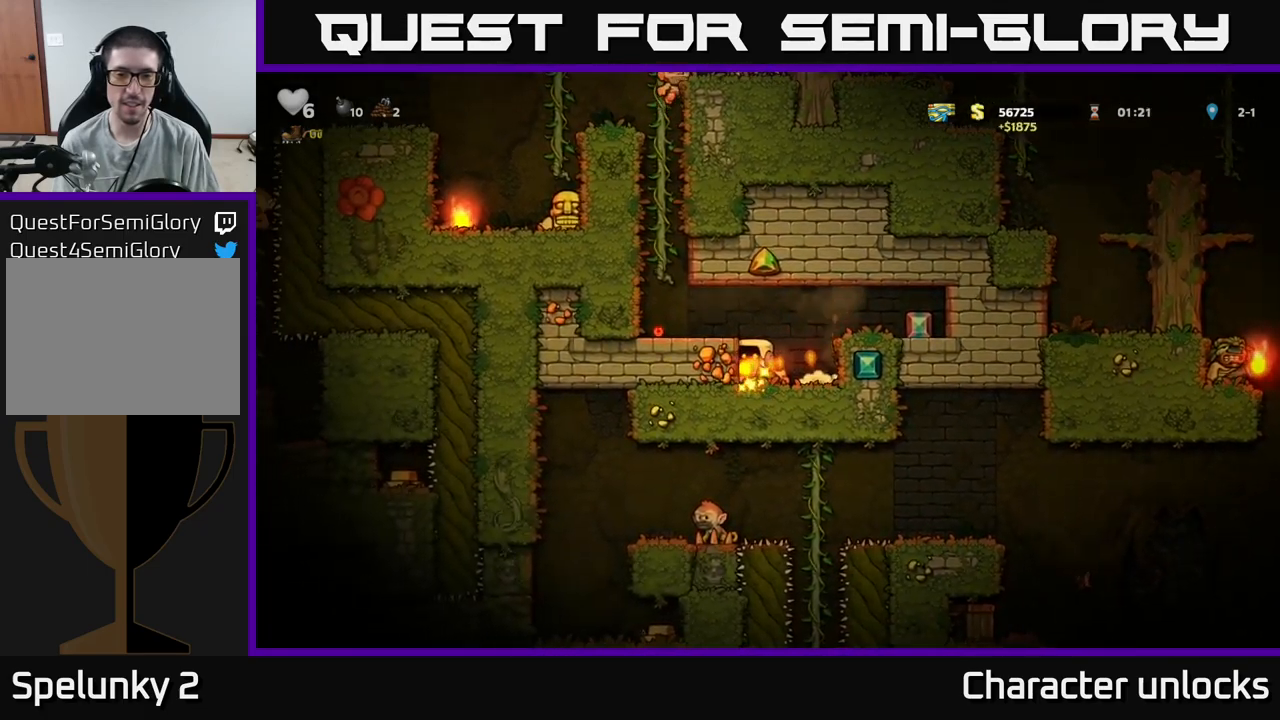
{"buttons": [], "events": [[50, "DPAD_RIGHT", "down"], [100, "A", "down"], [300, "A", "up"], [500, "DPAD_RIGHT", "up"]]}
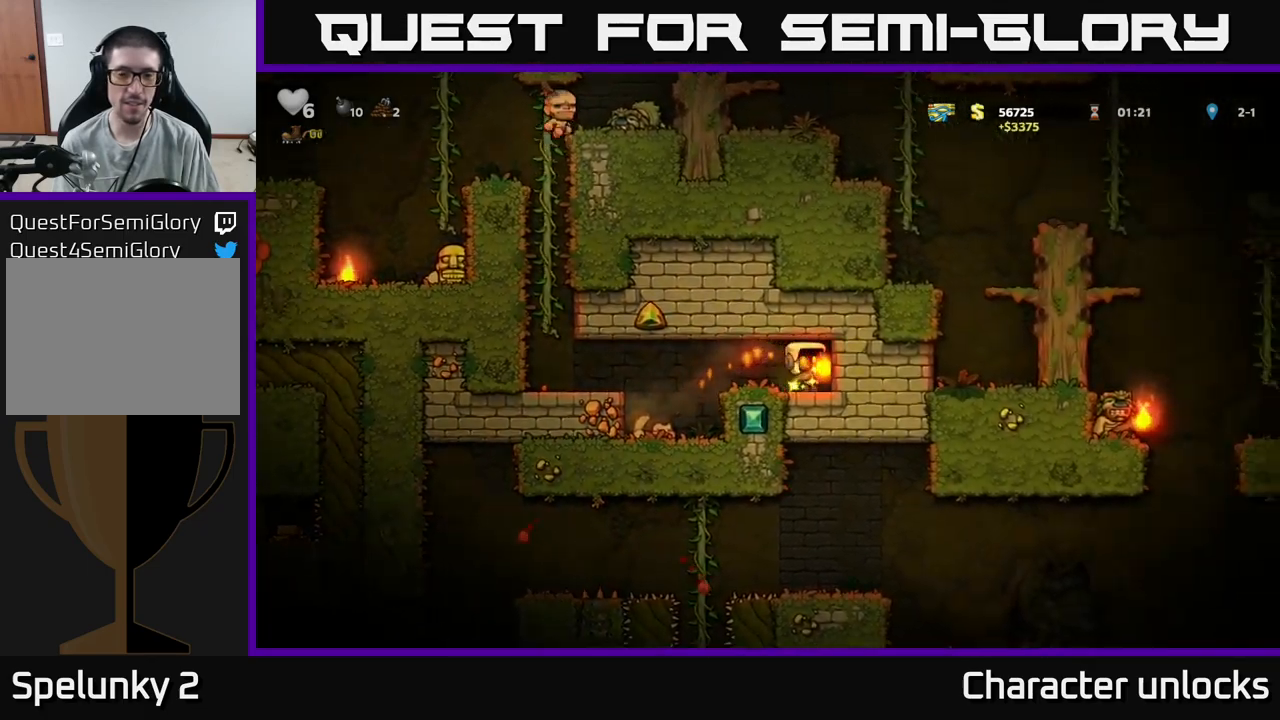
{"buttons": ["A", "DPAD_LEFT"], "events": [[34, "DPAD_LEFT", "down"], [400, "A", "down"]]}
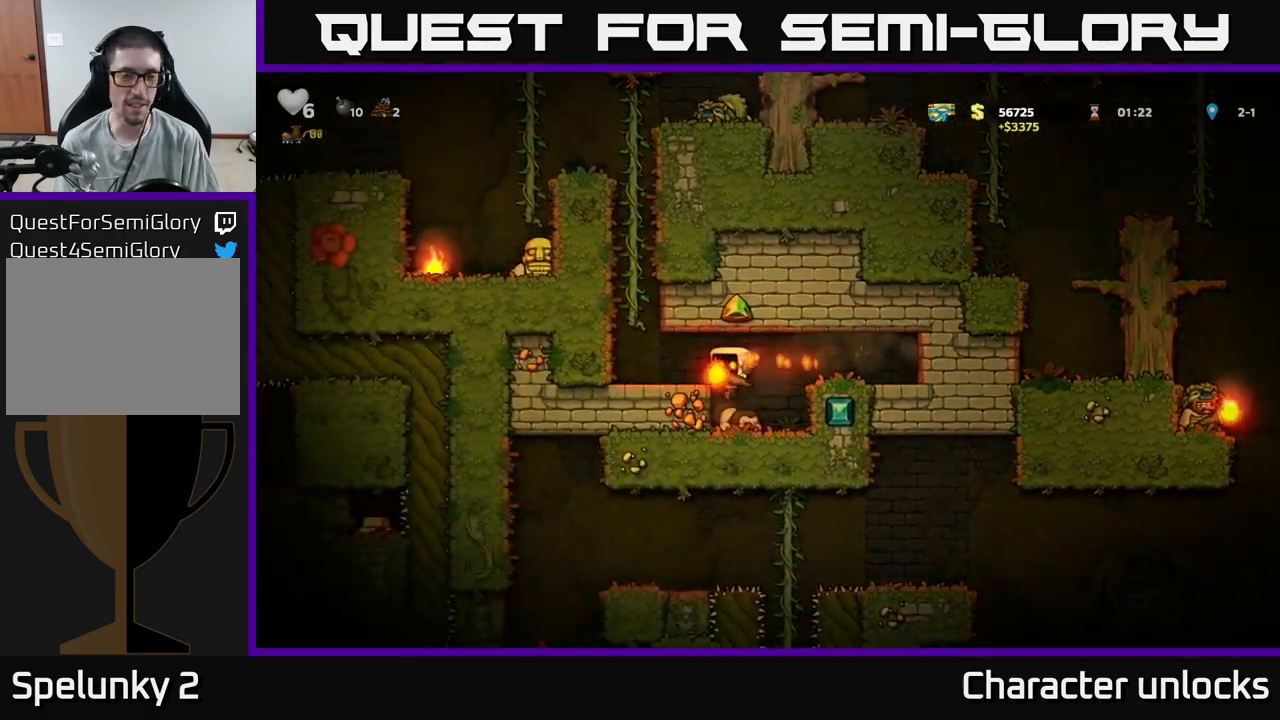
{"buttons": ["DPAD_LEFT"], "events": [[84, "A", "up"], [284, "A", "down"], [450, "A", "up"]]}
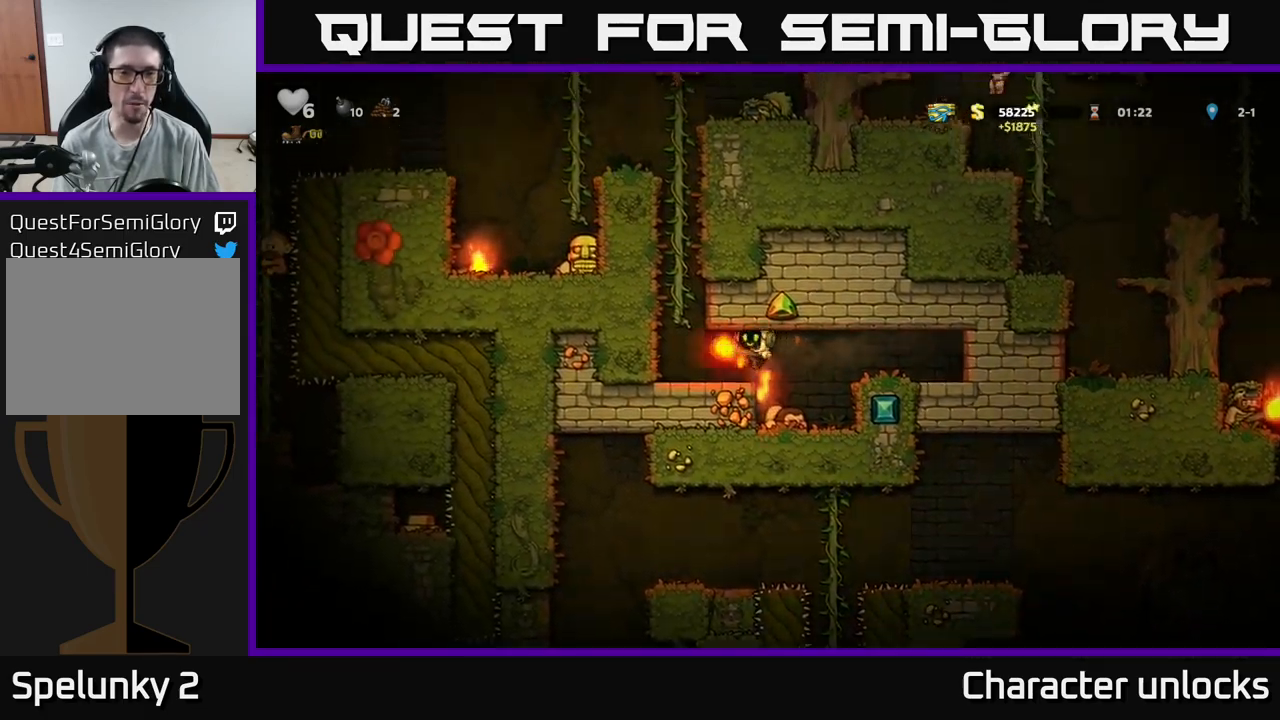
{"buttons": ["DPAD_UP"], "events": [[100, "A", "down"], [150, "DPAD_LEFT", "up"], [150, "DPAD_UP", "down"], [184, "A", "up"]]}
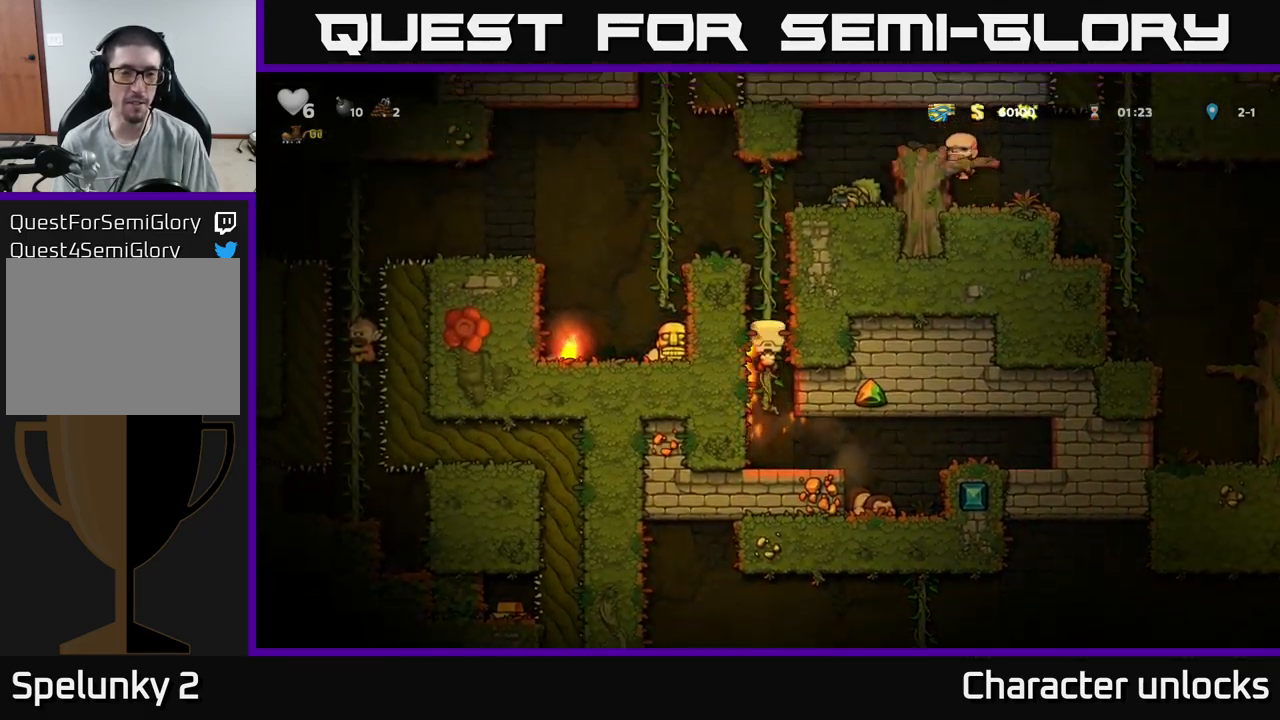
{"buttons": ["DPAD_LEFT"], "events": [[284, "A", "down"], [317, "DPAD_LEFT", "down"], [367, "DPAD_UP", "up"], [434, "A", "up"]]}
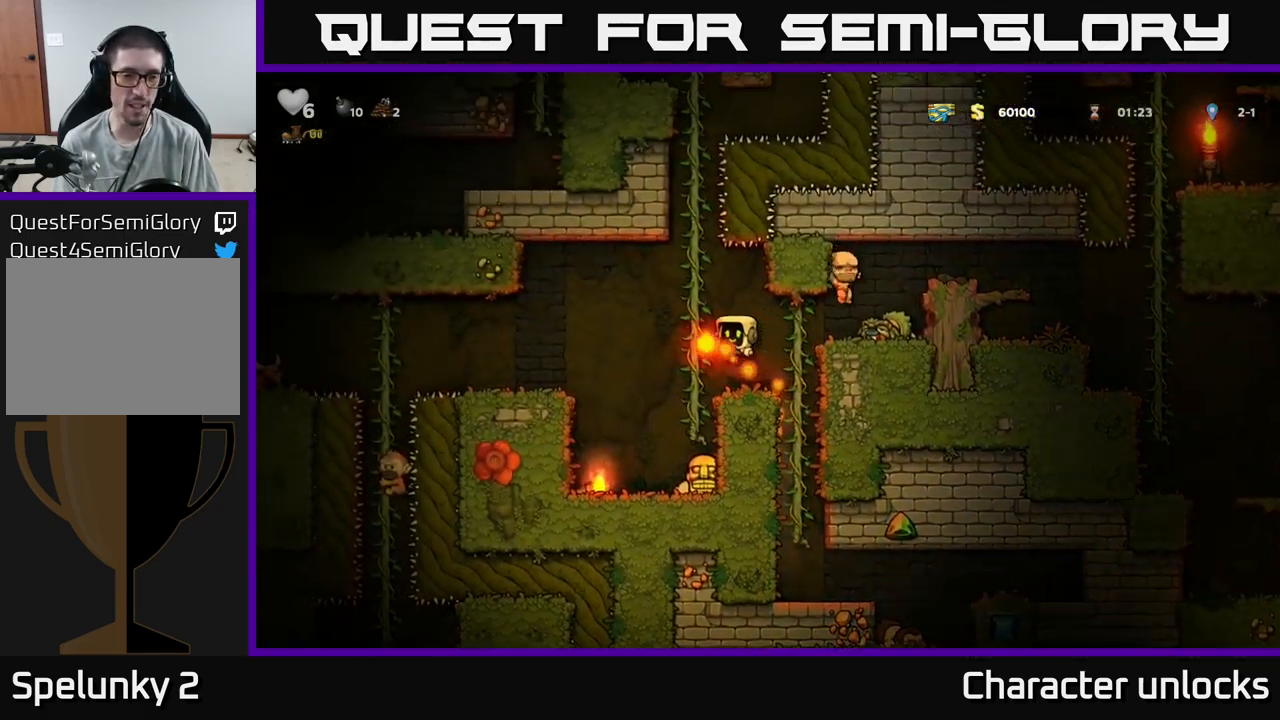
{"buttons": ["DPAD_RIGHT"], "events": [[150, "DPAD_LEFT", "up"], [384, "DPAD_RIGHT", "down"]]}
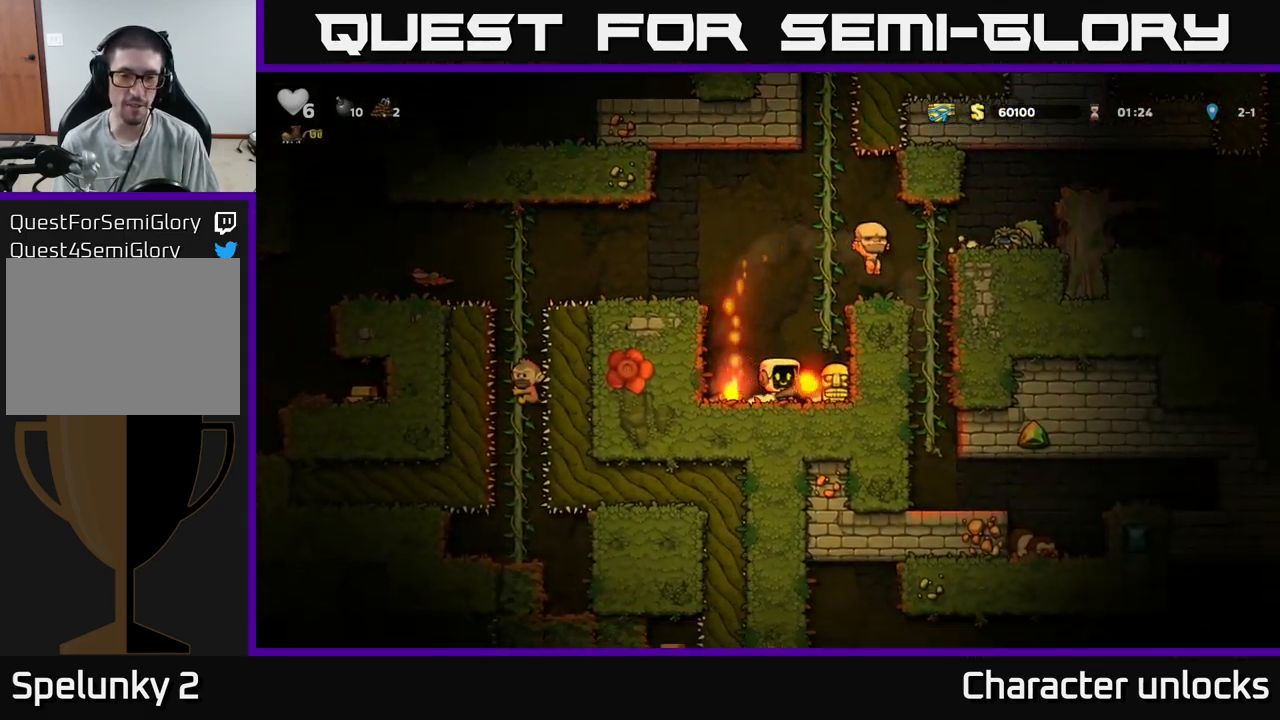
{"buttons": [], "events": [[200, "DPAD_RIGHT", "up"], [250, "DPAD_LEFT", "down"], [384, "DPAD_LEFT", "up"]]}
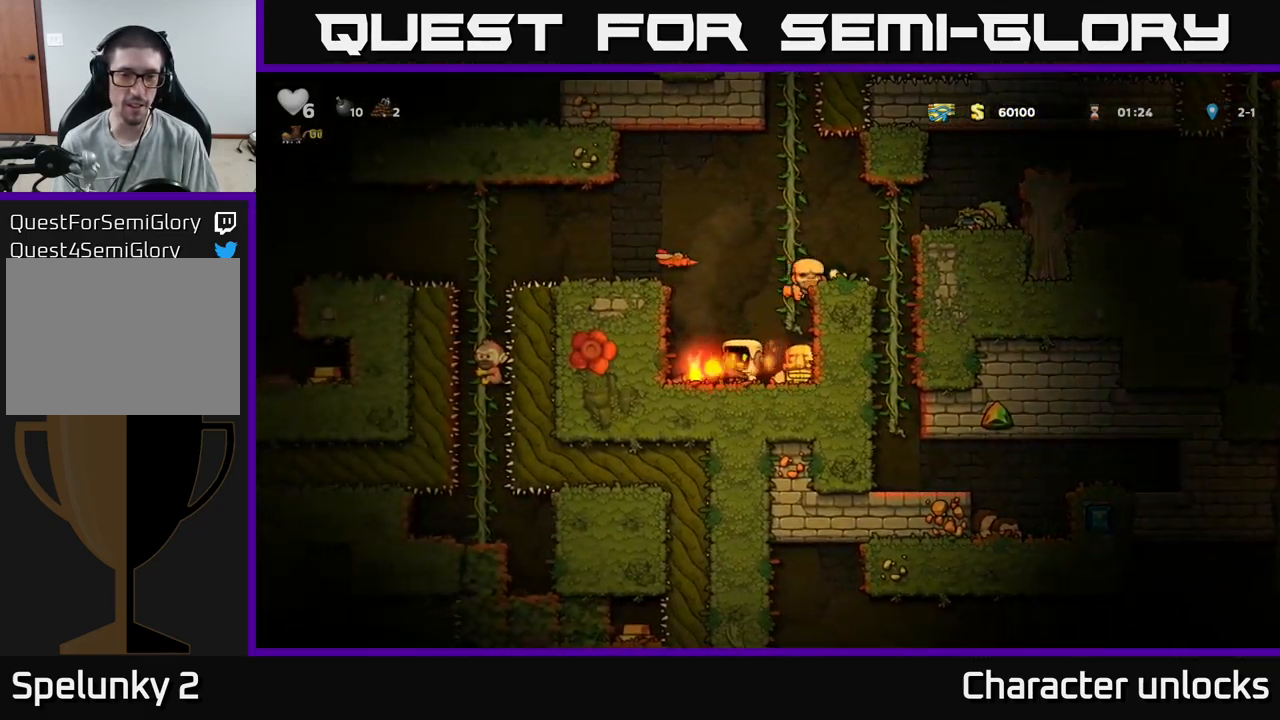
{"buttons": [], "events": []}
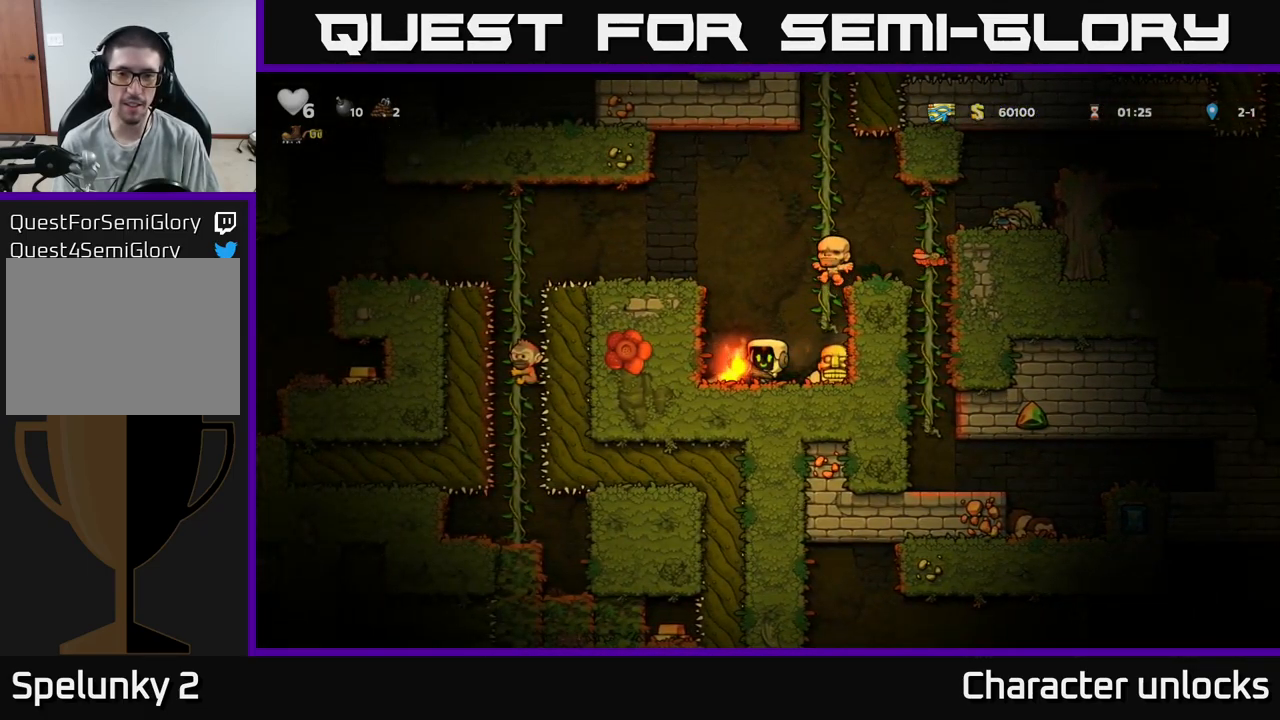
{"buttons": ["DPAD_UP"], "events": [[267, "DPAD_RIGHT", "down"], [350, "A", "down"], [383, "DPAD_UP", "down"], [416, "DPAD_RIGHT", "up"], [500, "A", "up"]]}
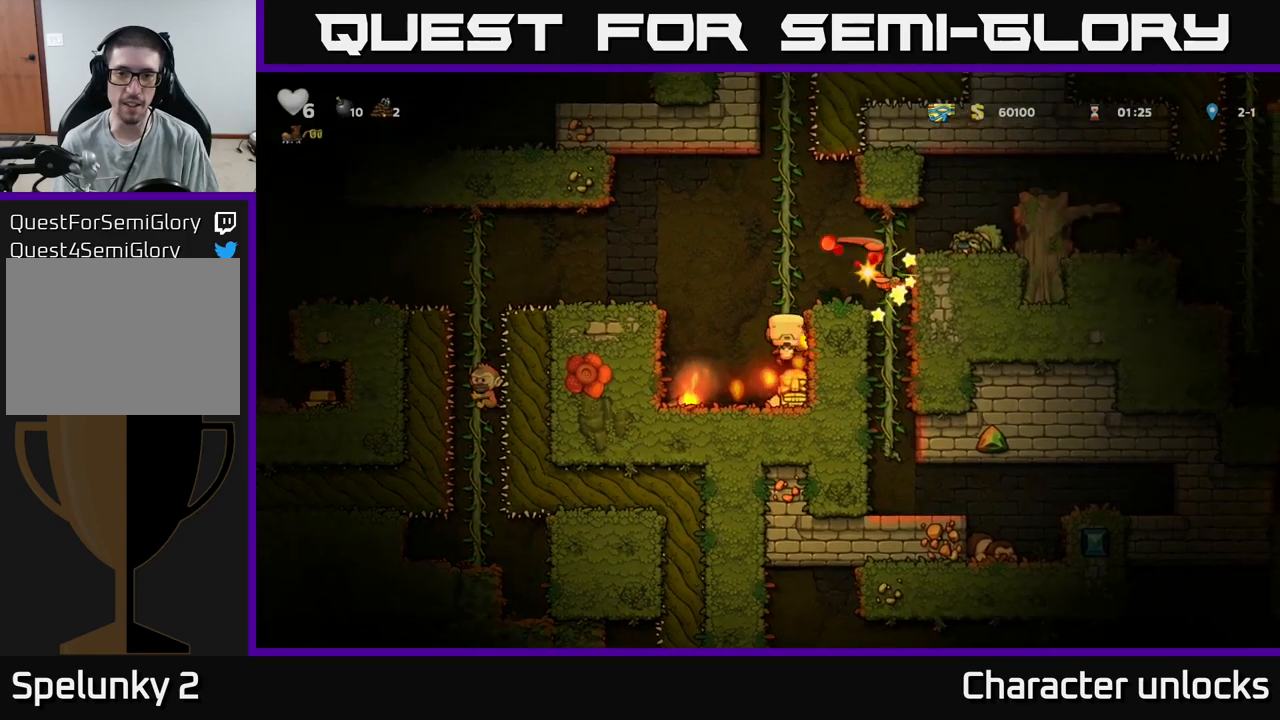
{"buttons": [], "events": [[50, "DPAD_UP", "up"]]}
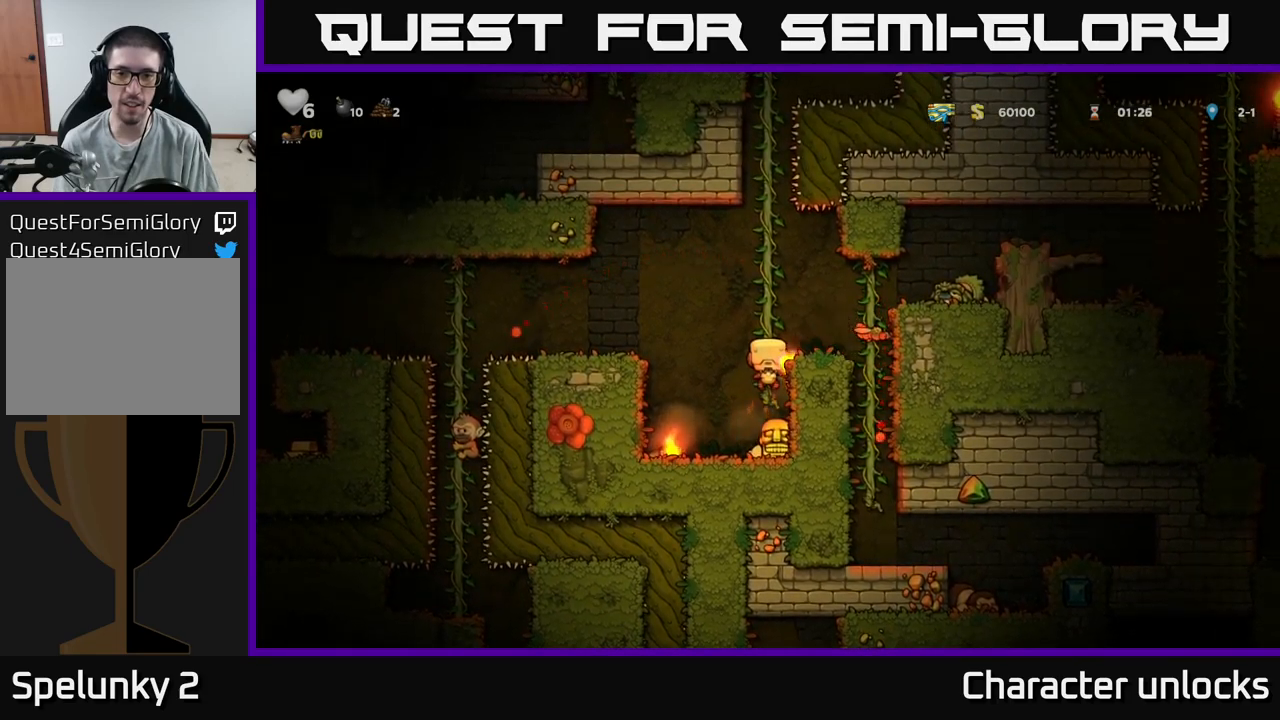
{"buttons": [], "events": []}
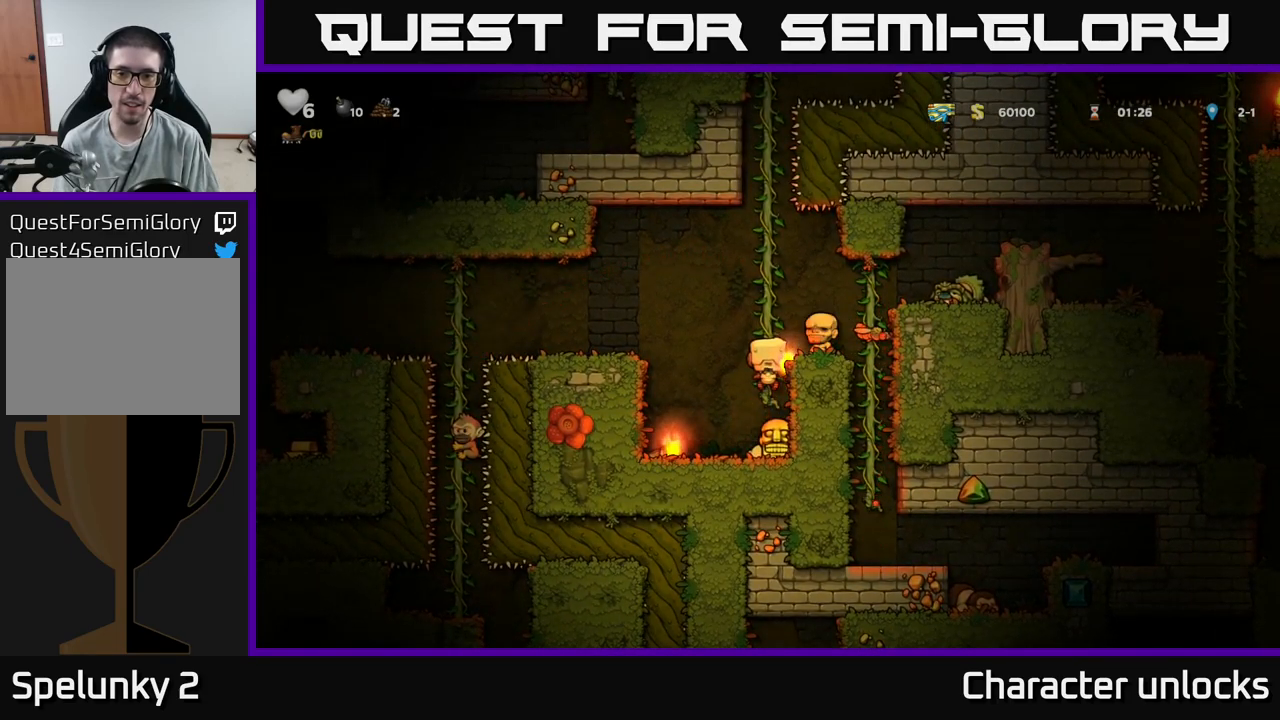
{"buttons": ["A"], "events": [[316, "DPAD_UP", "down"], [483, "DPAD_UP", "up"], [500, "A", "down"]]}
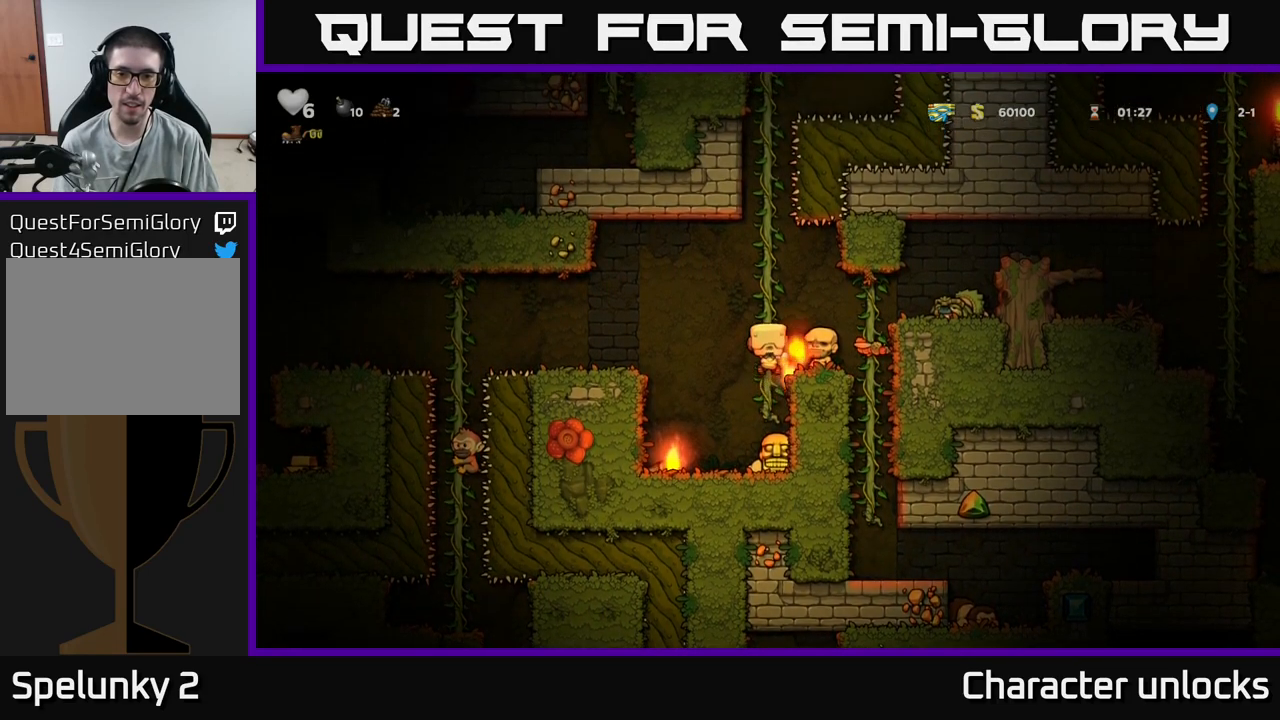
{"buttons": [], "events": [[16, "DPAD_RIGHT", "down"], [183, "A", "up"], [216, "DPAD_RIGHT", "up"]]}
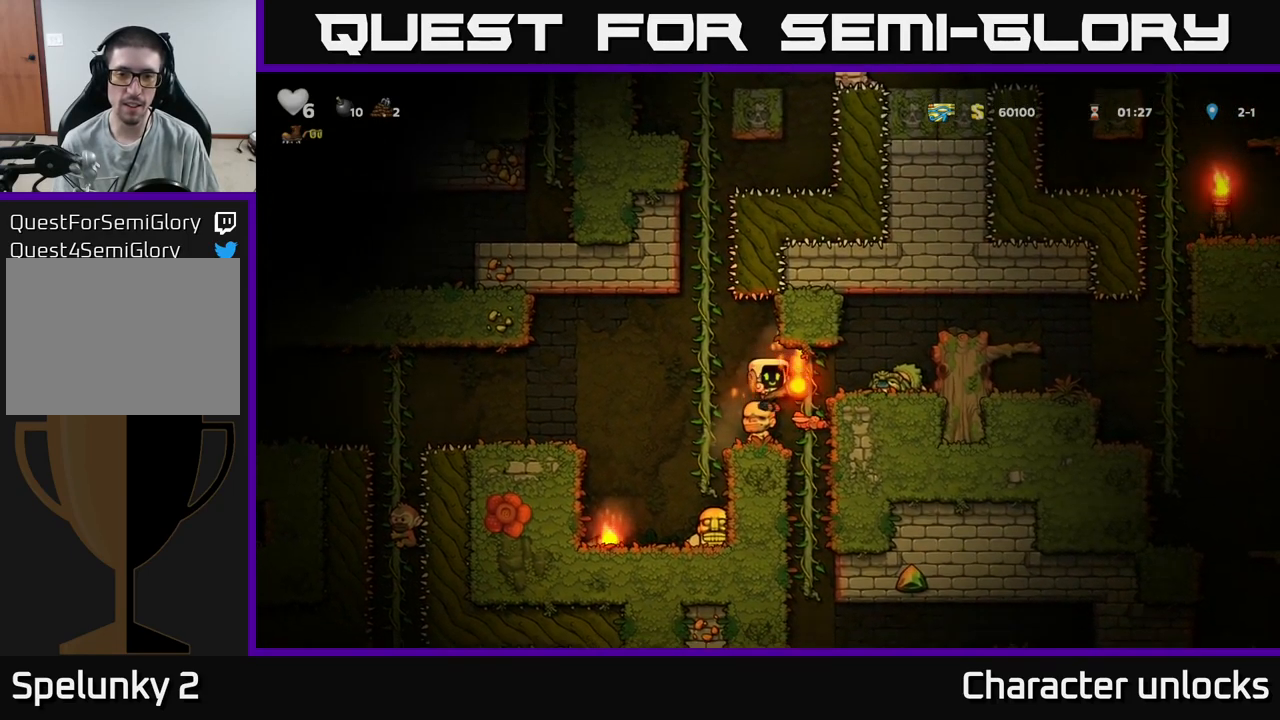
{"buttons": [], "events": [[316, "A", "down"], [416, "A", "up"], [433, "DPAD_RIGHT", "down"], [500, "DPAD_RIGHT", "up"]]}
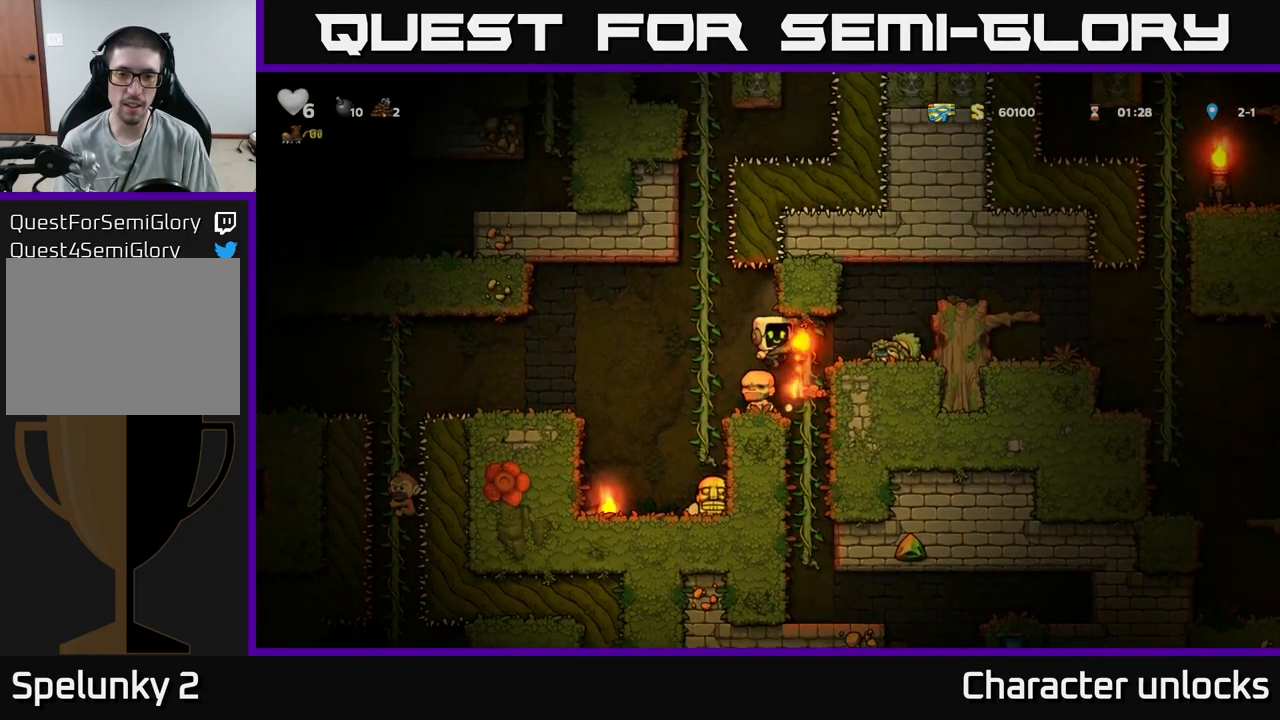
{"buttons": [], "events": []}
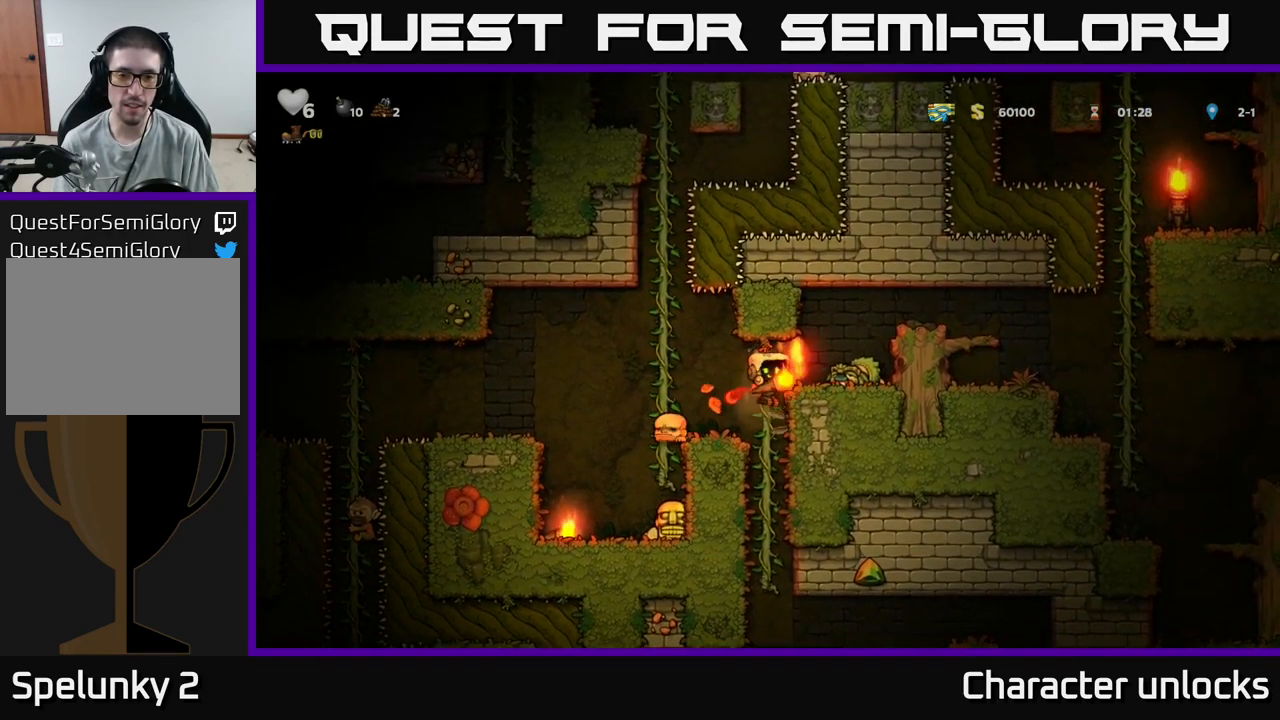
{"buttons": ["A"], "events": [[83, "DPAD_LEFT", "down"], [233, "DPAD_LEFT", "up"], [433, "A", "down"]]}
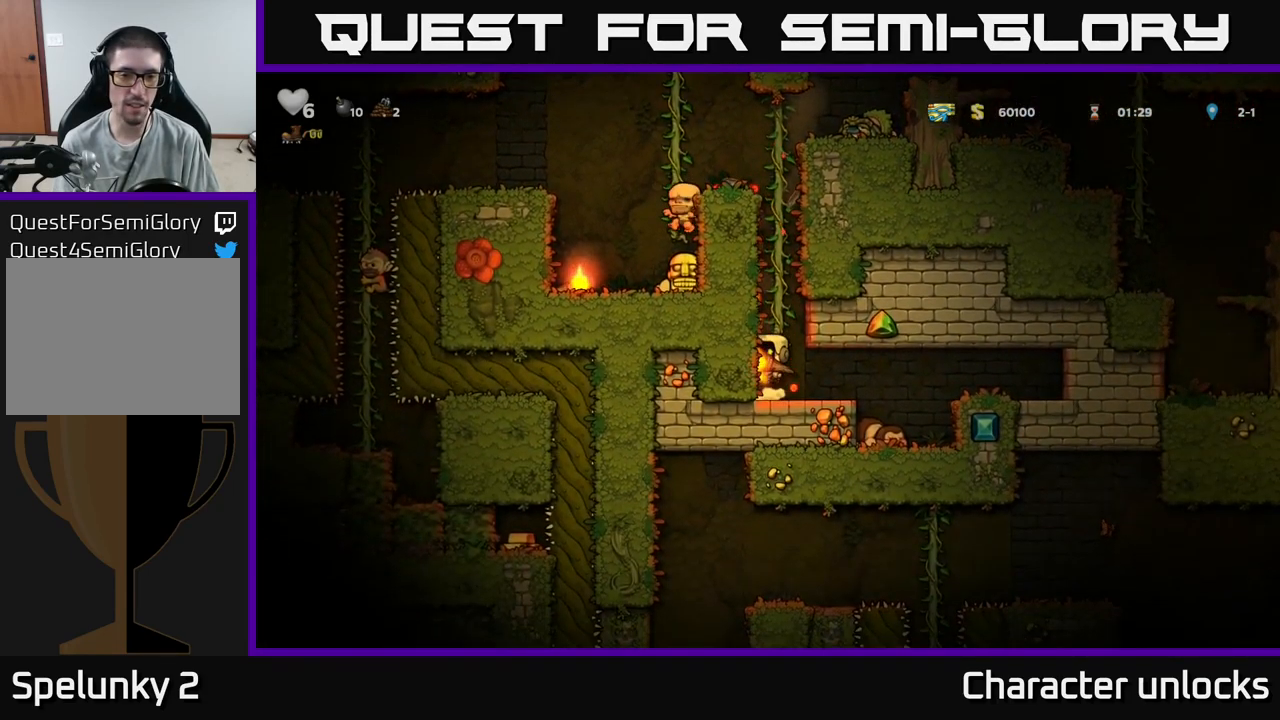
{"buttons": ["DPAD_UP"], "events": [[183, "DPAD_UP", "down"], [216, "A", "up"]]}
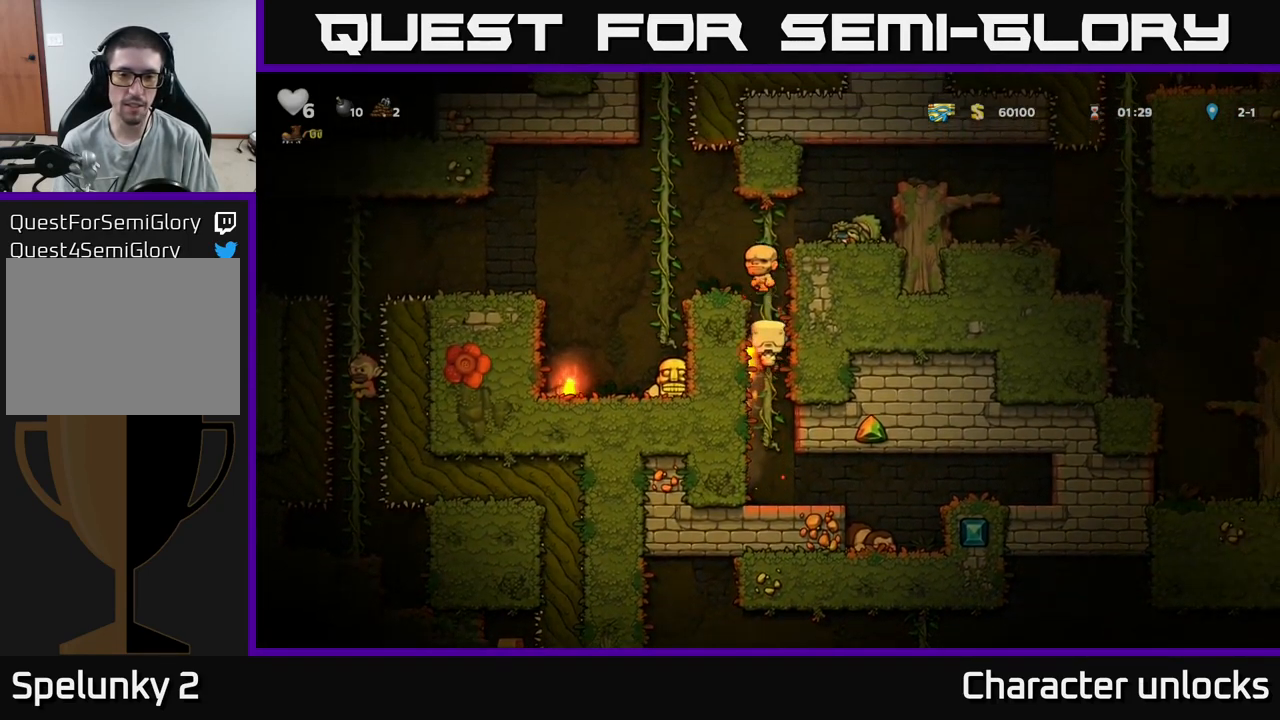
{"buttons": ["DPAD_LEFT"], "events": [[300, "A", "down"], [300, "DPAD_LEFT", "down"], [333, "DPAD_UP", "up"], [500, "A", "up"]]}
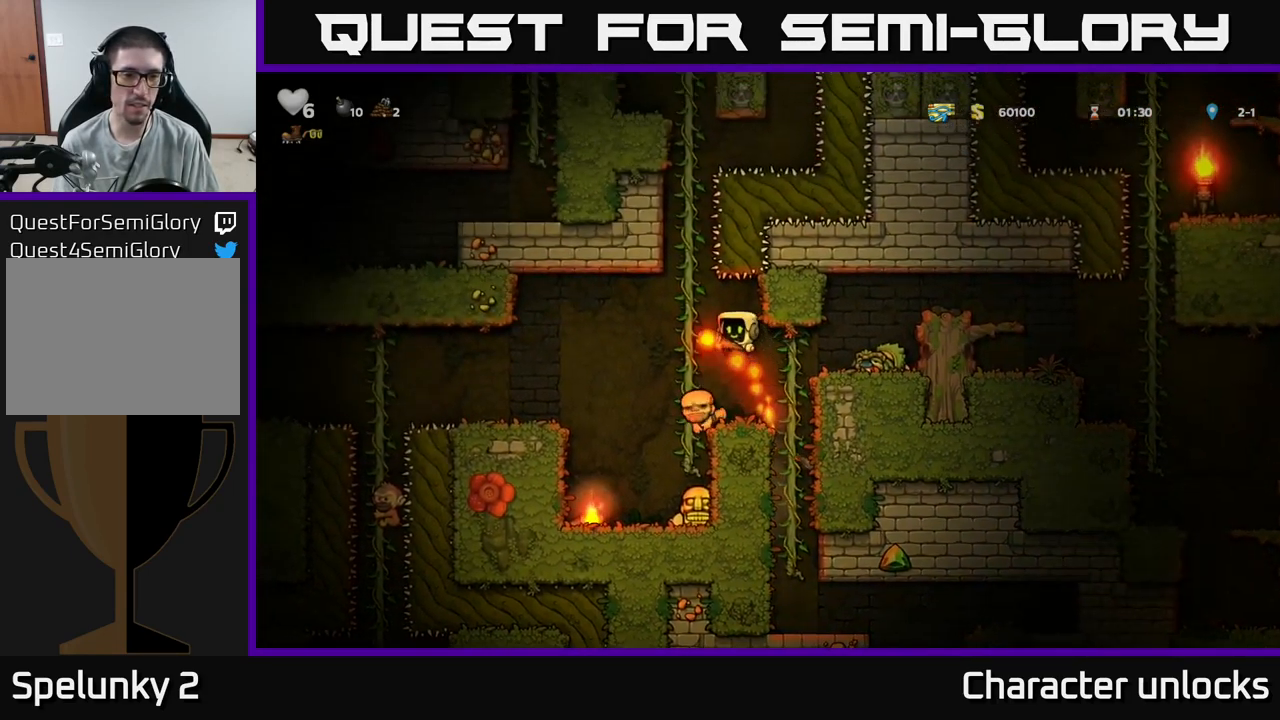
{"buttons": ["DPAD_LEFT"], "events": [[83, "DPAD_LEFT", "up"], [83, "DPAD_UP", "down"], [200, "DPAD_UP", "up"], [500, "DPAD_LEFT", "down"]]}
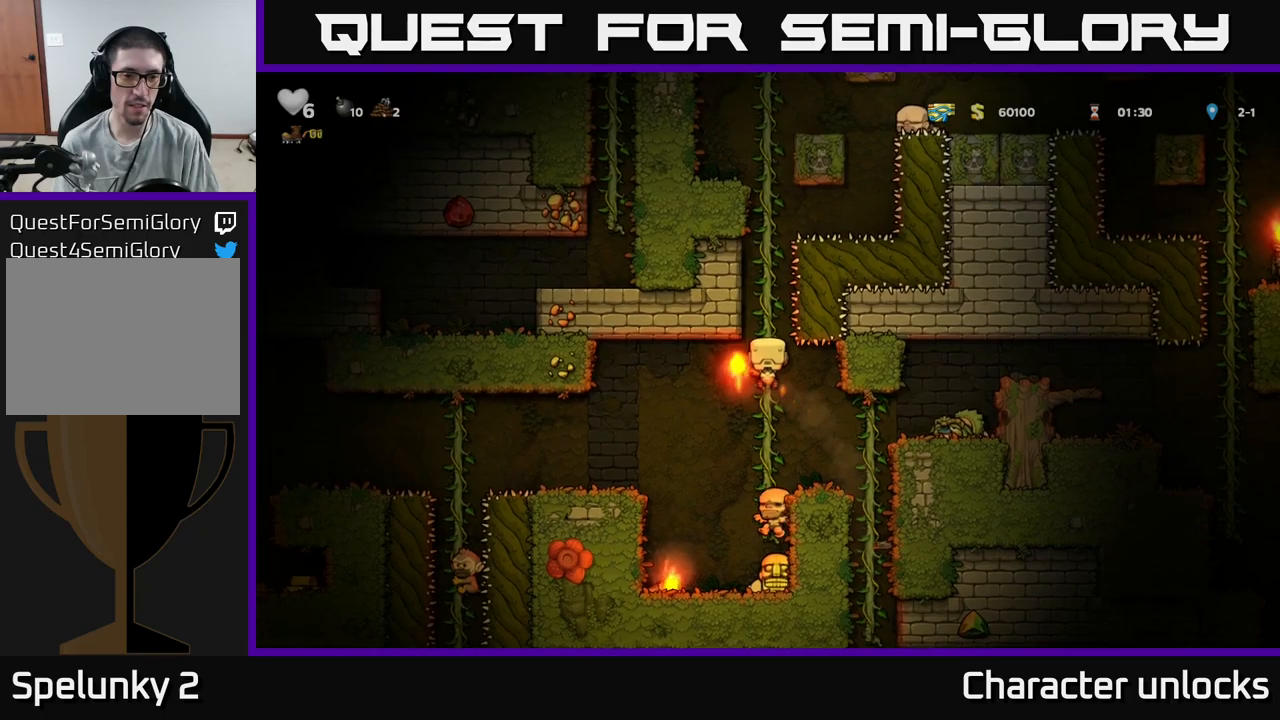
{"buttons": ["DPAD_LEFT"], "events": [[17, "A", "down"], [67, "A", "up"]]}
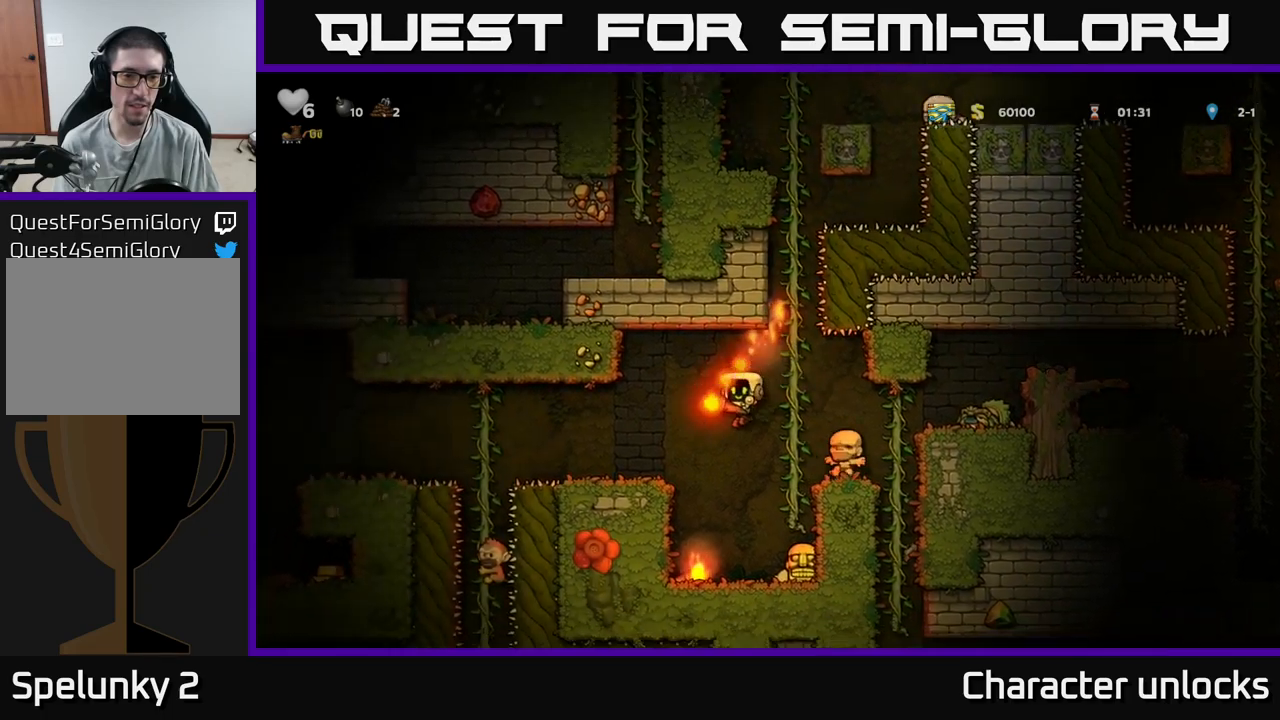
{"buttons": ["A"], "events": [[50, "DPAD_LEFT", "up"], [500, "A", "down"]]}
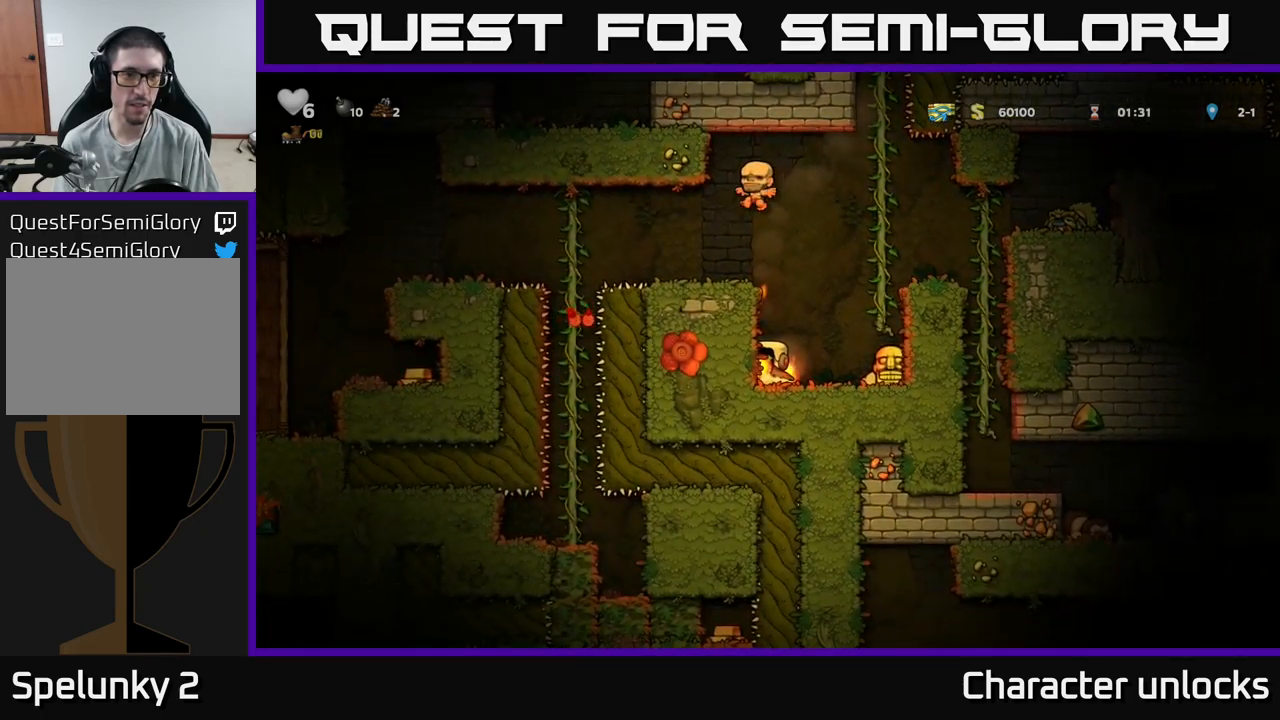
{"buttons": ["A", "DPAD_LEFT"], "events": [[200, "DPAD_LEFT", "down"], [250, "A", "up"], [417, "A", "down"]]}
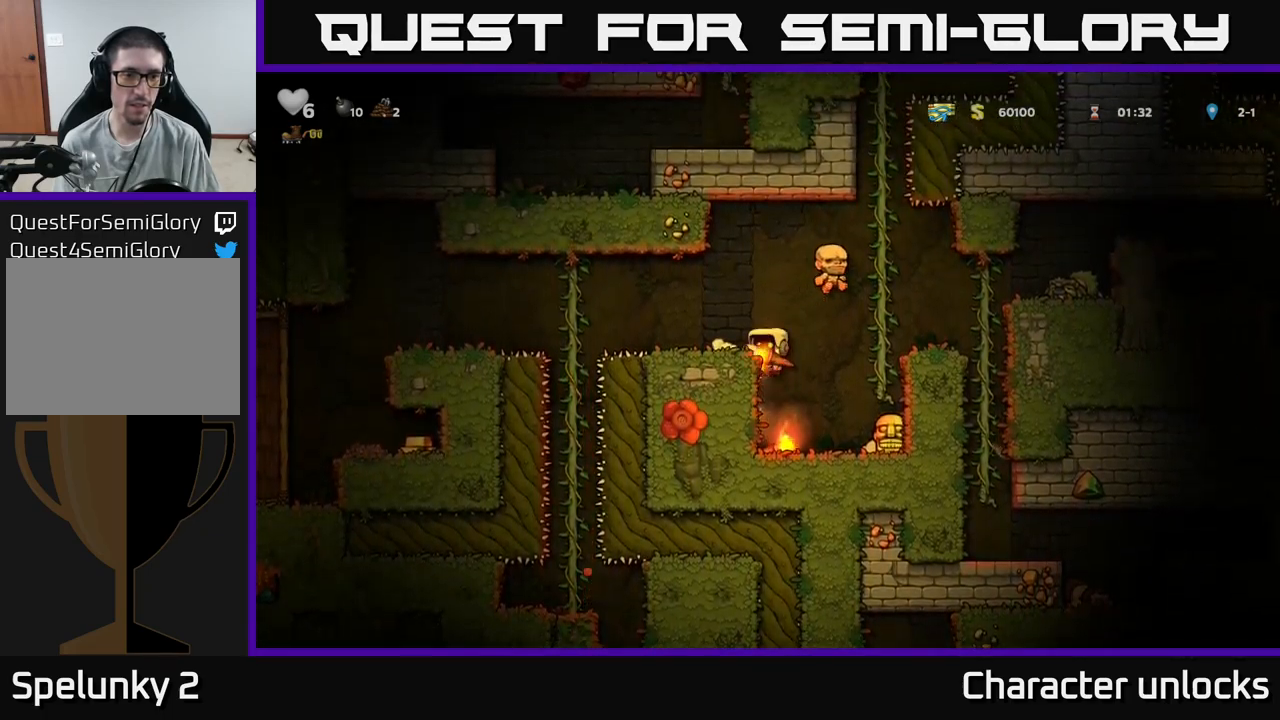
{"buttons": ["A", "DPAD_LEFT"], "events": [[17, "A", "up"], [100, "DPAD_LEFT", "up"], [283, "DPAD_LEFT", "down"], [400, "A", "down"]]}
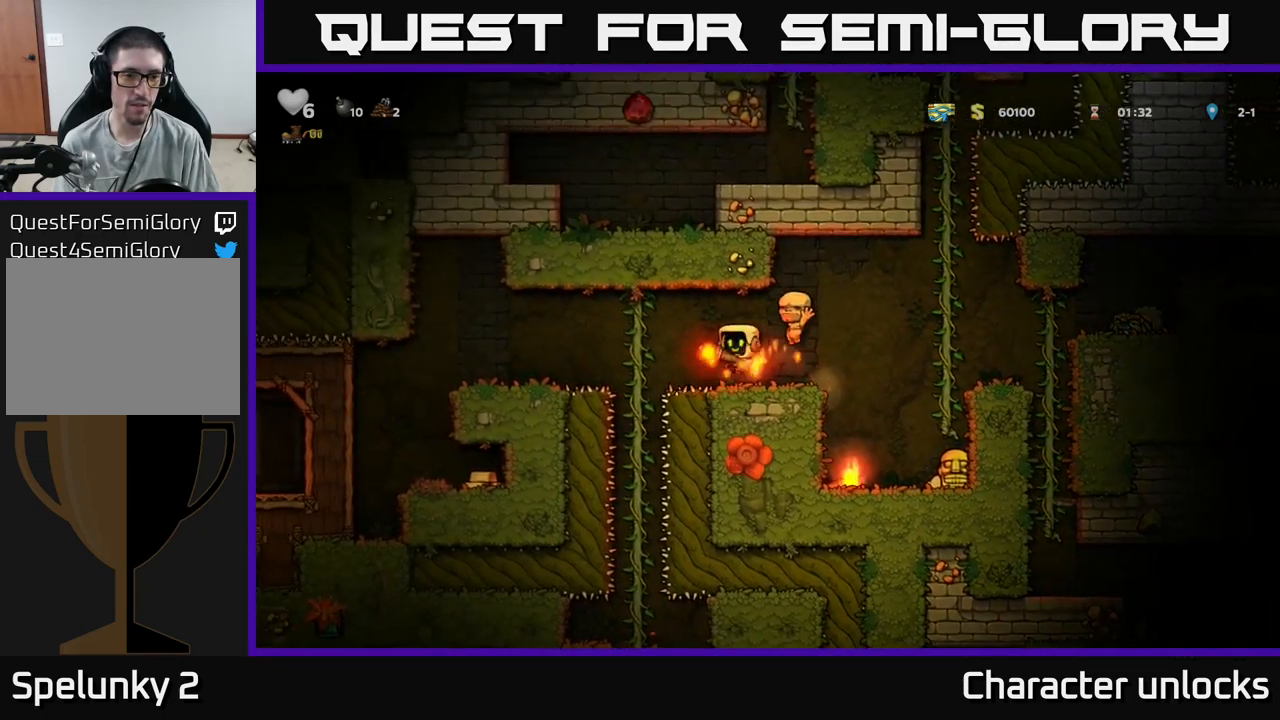
{"buttons": ["DPAD_LEFT"], "events": [[17, "A", "up"], [133, "DPAD_LEFT", "up"], [133, "DPAD_UP", "down"], [233, "DPAD_UP", "up"], [400, "DPAD_LEFT", "down"], [417, "A", "down"], [500, "A", "up"]]}
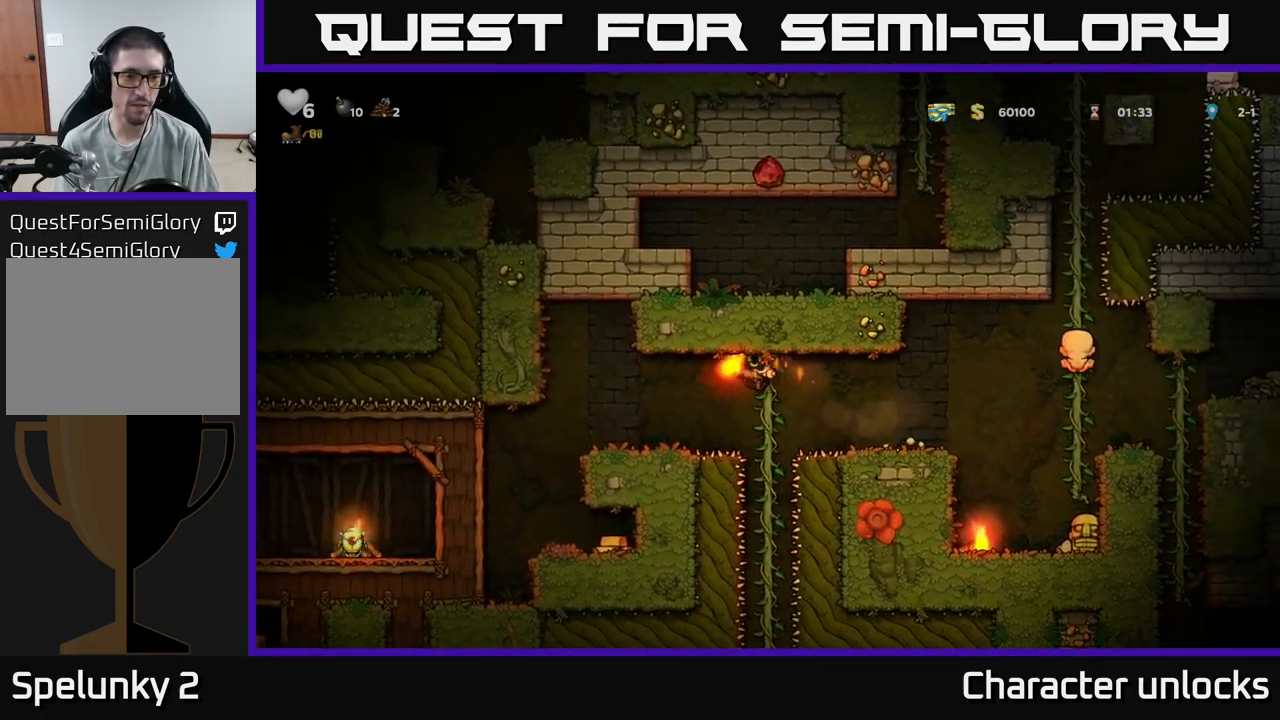
{"buttons": [], "events": [[450, "DPAD_LEFT", "up"]]}
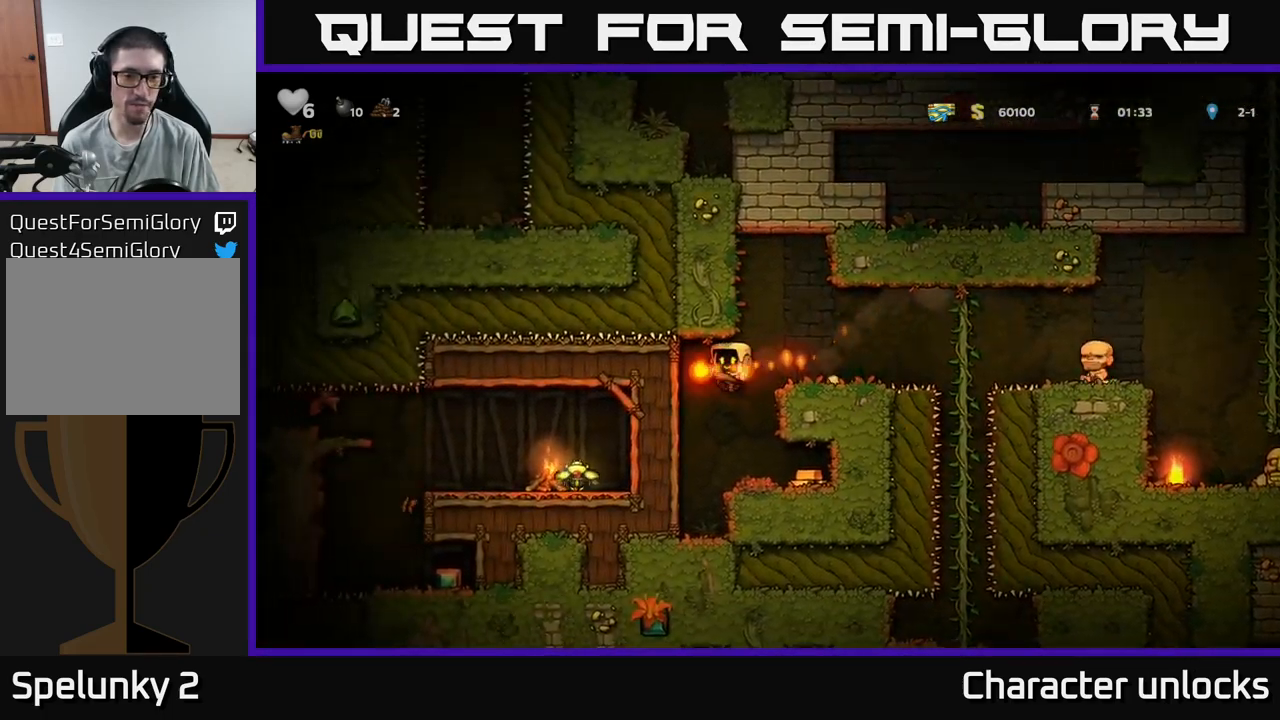
{"buttons": ["DPAD_LEFT"], "events": [[50, "DPAD_RIGHT", "down"], [433, "DPAD_RIGHT", "up"], [483, "DPAD_LEFT", "down"]]}